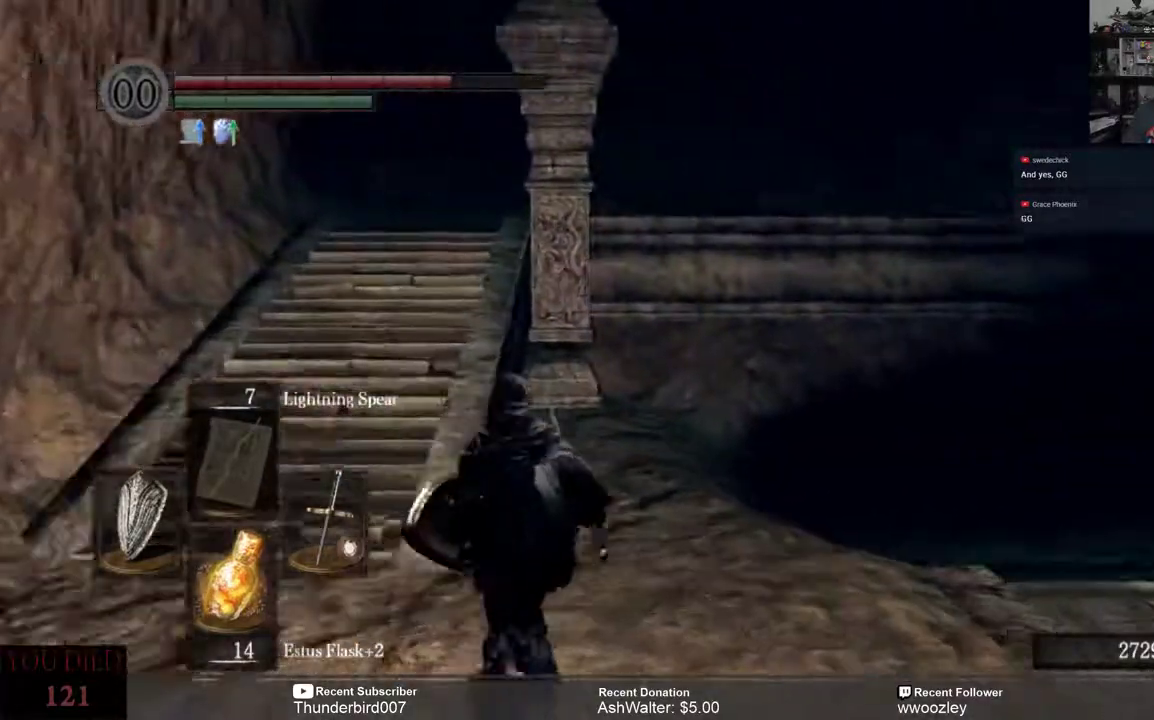
Gameplay with a controller (Xbox layout); each line is a JSON object with the inputs held at the frame after it. "events" lists button and stick changes between this image and that frame as [ms after this image, input, new state], when the widget could be followed in between. Not read: L1.
{"buttons": [], "left_stick": "center", "right_stick": "center", "events": [[350, "left_stick", "center"], [350, "right_stick", "center"]]}
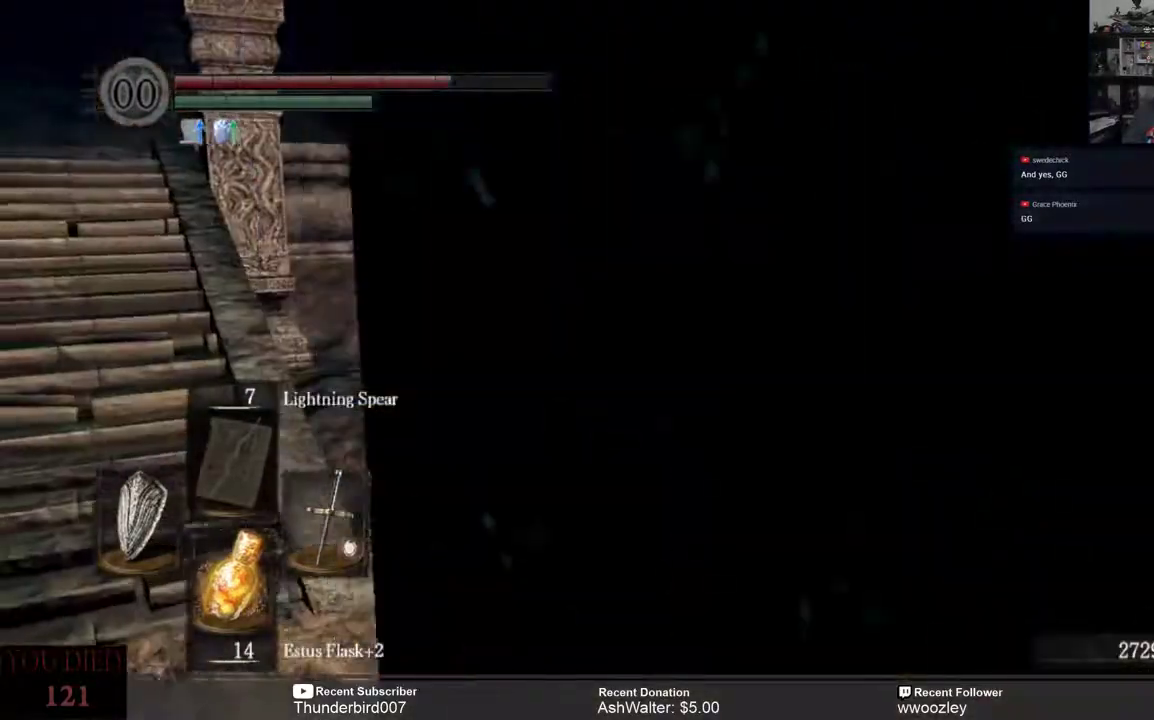
{"buttons": [], "left_stick": "up-right", "right_stick": "center", "events": [[100, "left_stick", "up"], [150, "right_stick", "down"], [350, "left_stick", "up-right"], [350, "right_stick", "center"]]}
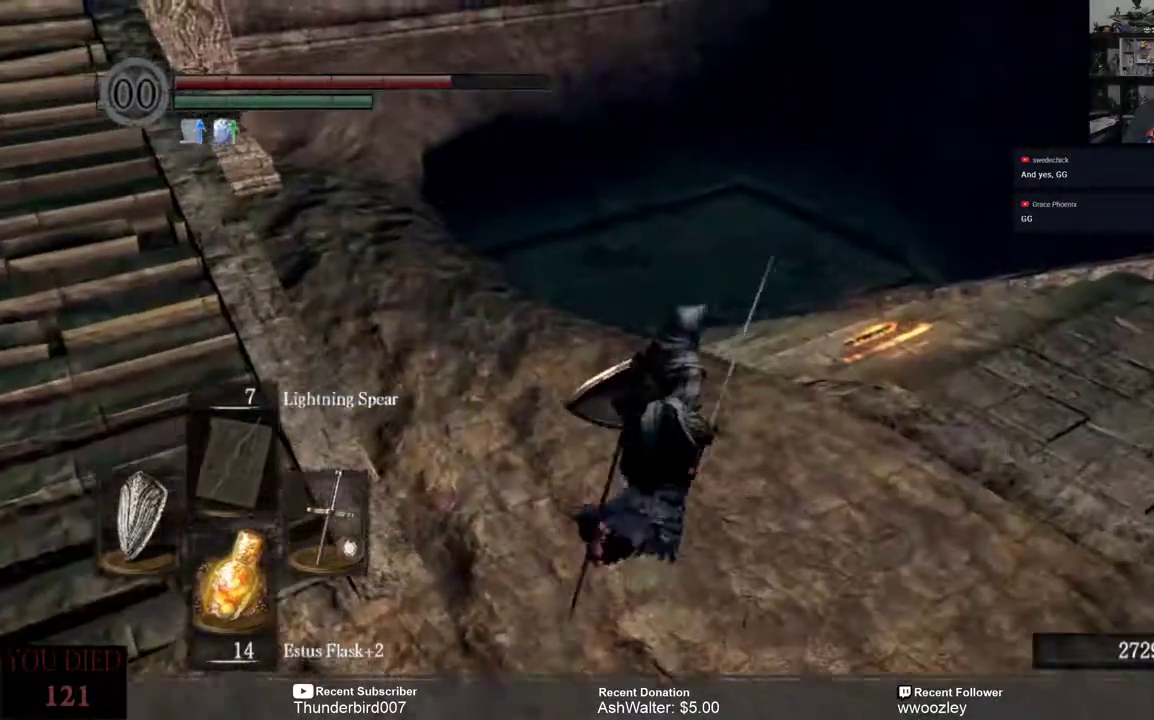
{"buttons": [], "left_stick": "center", "right_stick": "center", "events": [[33, "left_stick", "center"]]}
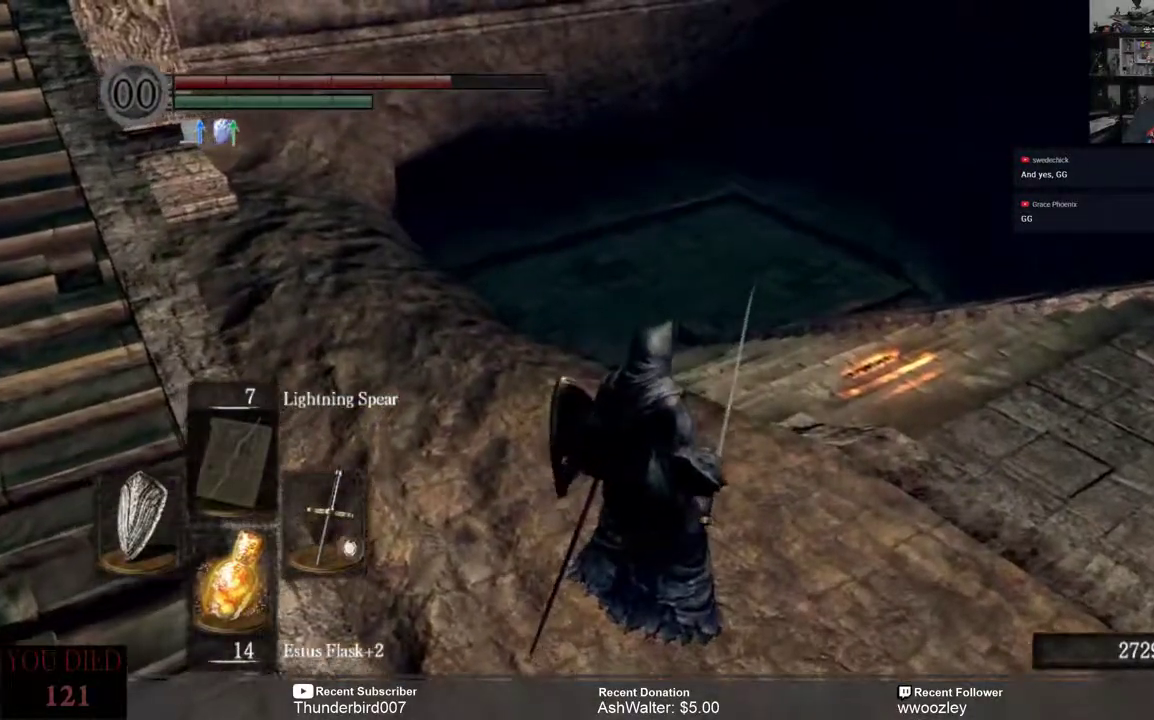
{"buttons": [], "left_stick": "right", "right_stick": "center", "events": [[83, "right_stick", "left"], [183, "left_stick", "right"], [250, "right_stick", "center"]]}
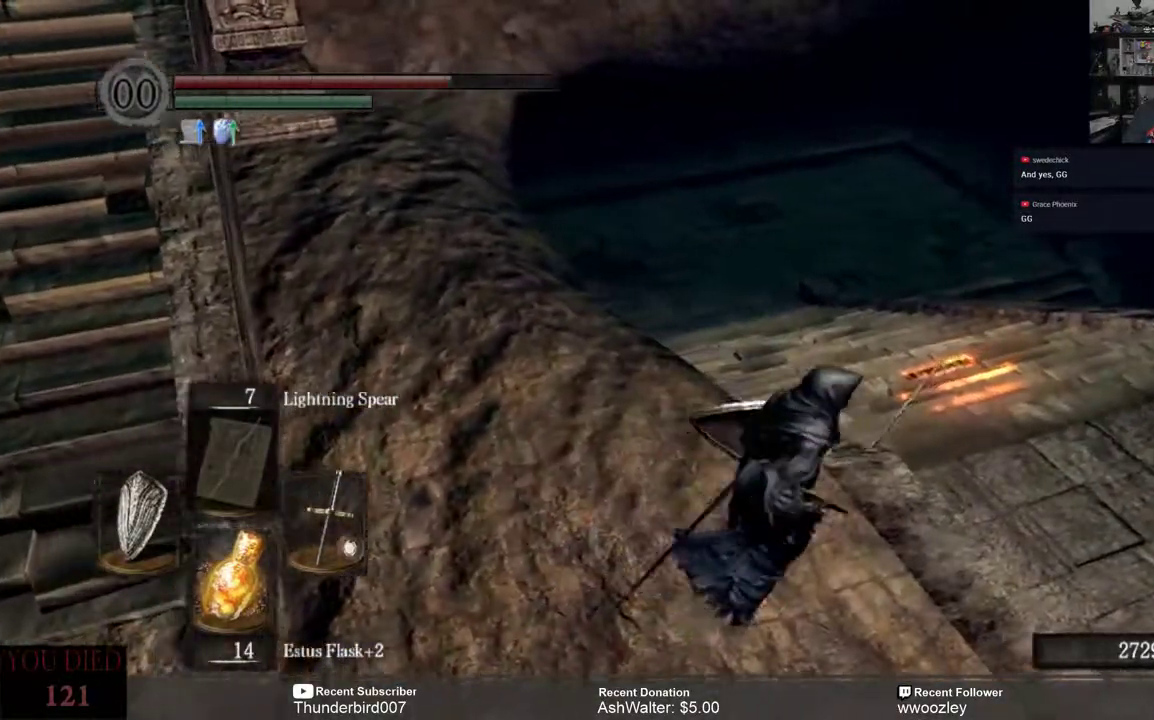
{"buttons": [], "left_stick": "up-right", "right_stick": "center", "events": [[50, "left_stick", "up-right"], [183, "right_stick", "down"], [350, "right_stick", "center"]]}
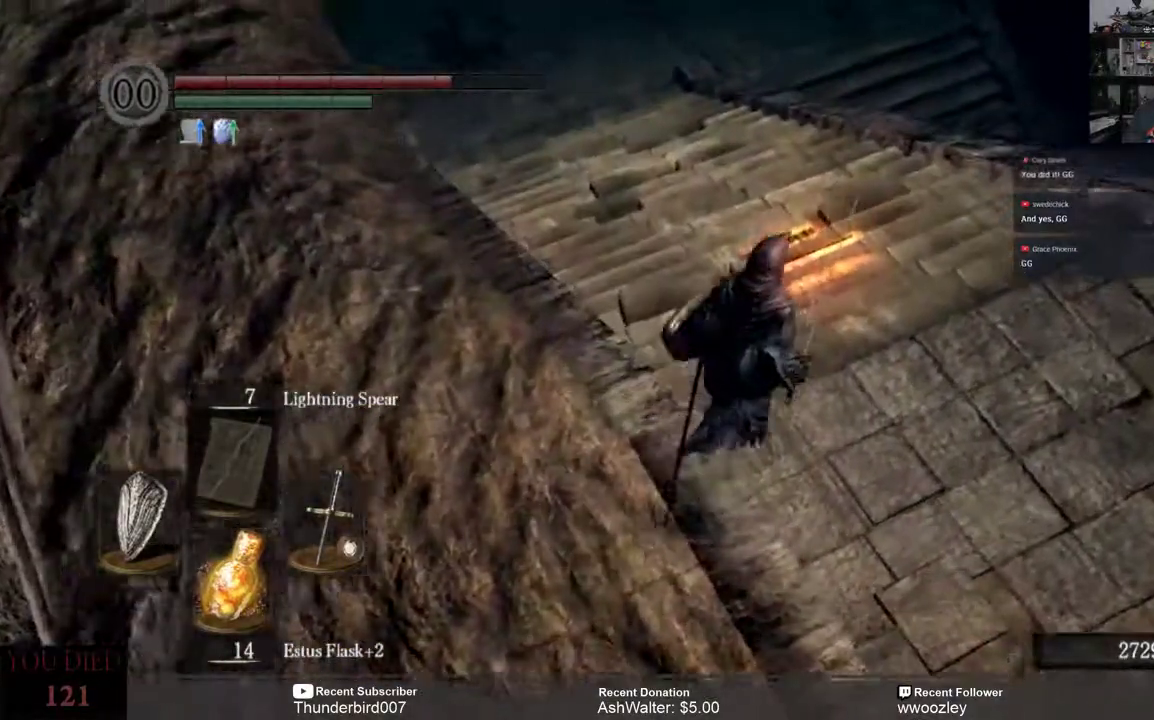
{"buttons": ["A"], "left_stick": "up-right", "right_stick": "center", "events": [[500, "A", "down"]]}
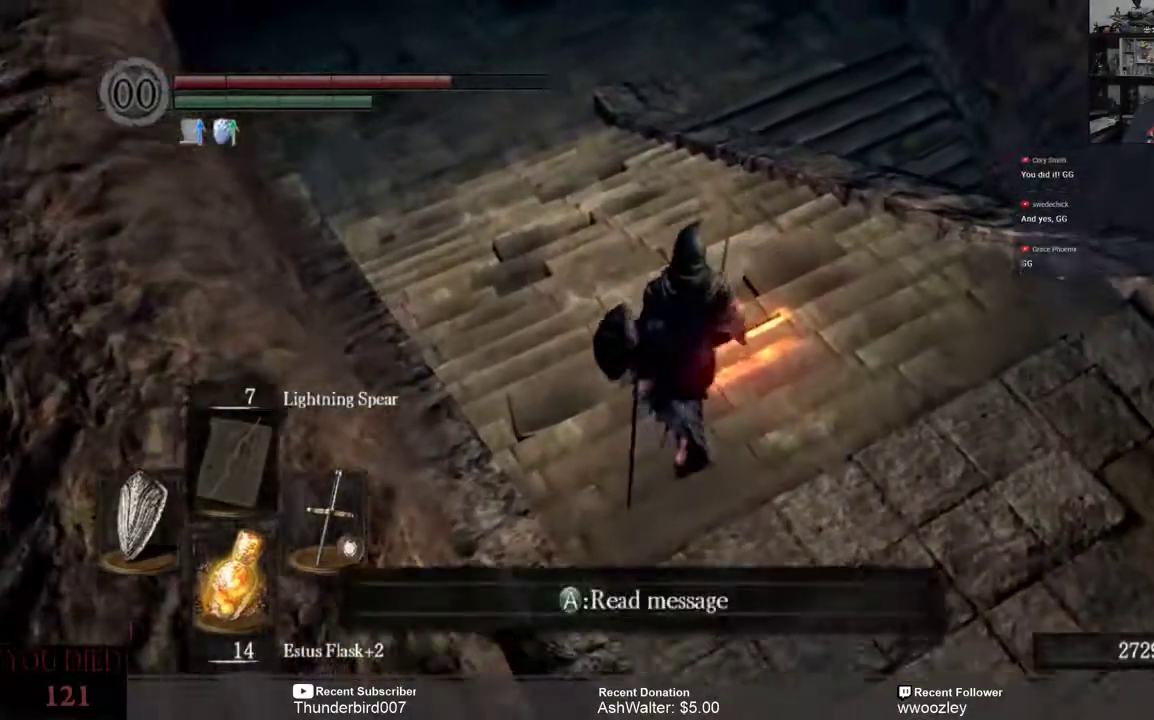
{"buttons": [], "left_stick": "center", "right_stick": "center", "events": [[100, "A", "up"], [133, "left_stick", "center"]]}
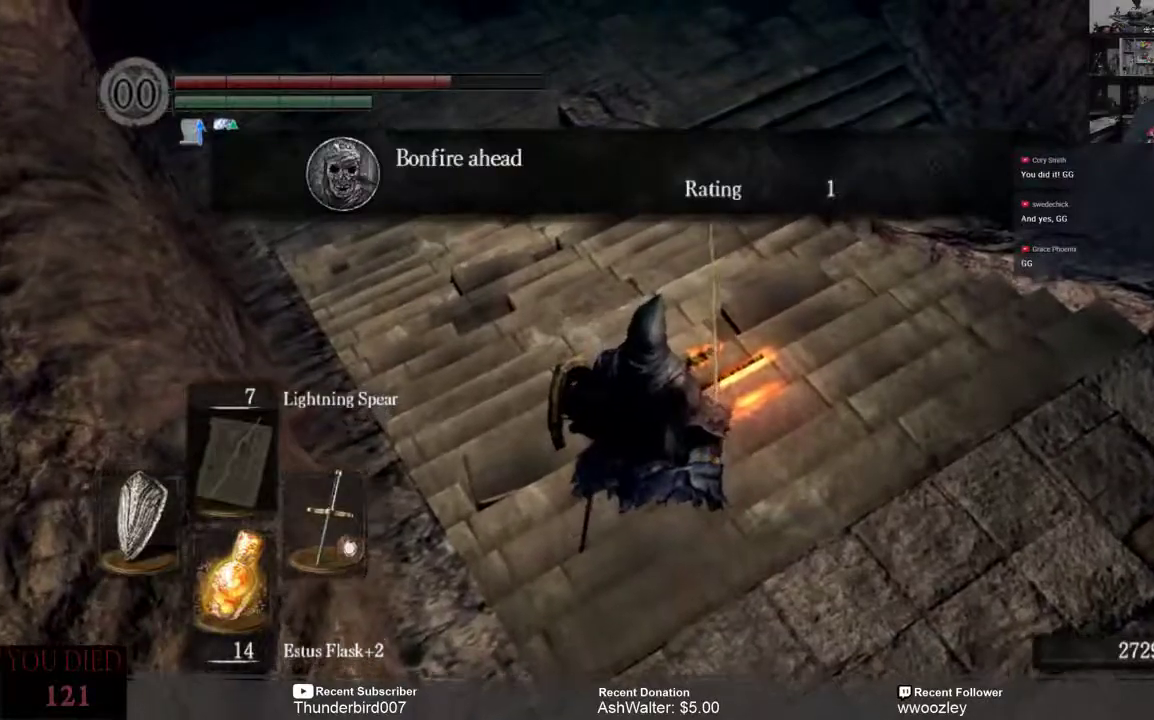
{"buttons": [], "left_stick": "center", "right_stick": "center", "events": []}
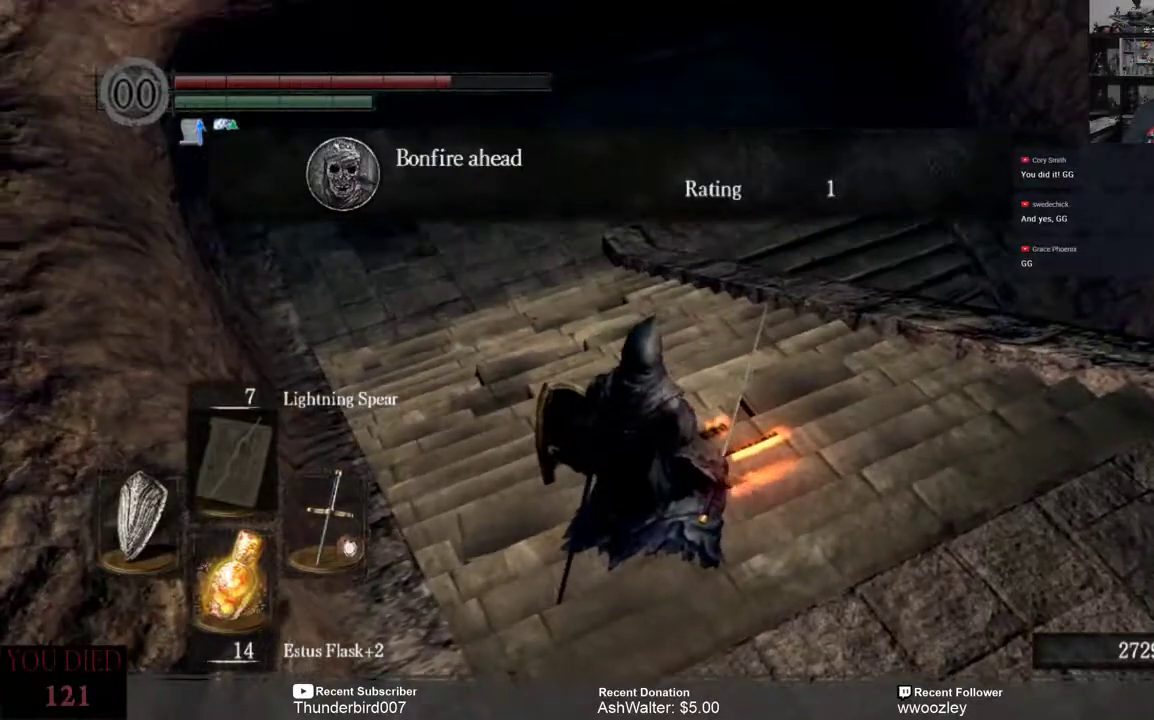
{"buttons": [], "left_stick": "up-right", "right_stick": "center", "events": [[83, "left_stick", "right"], [117, "right_stick", "left"], [217, "left_stick", "up-right"], [317, "right_stick", "center"]]}
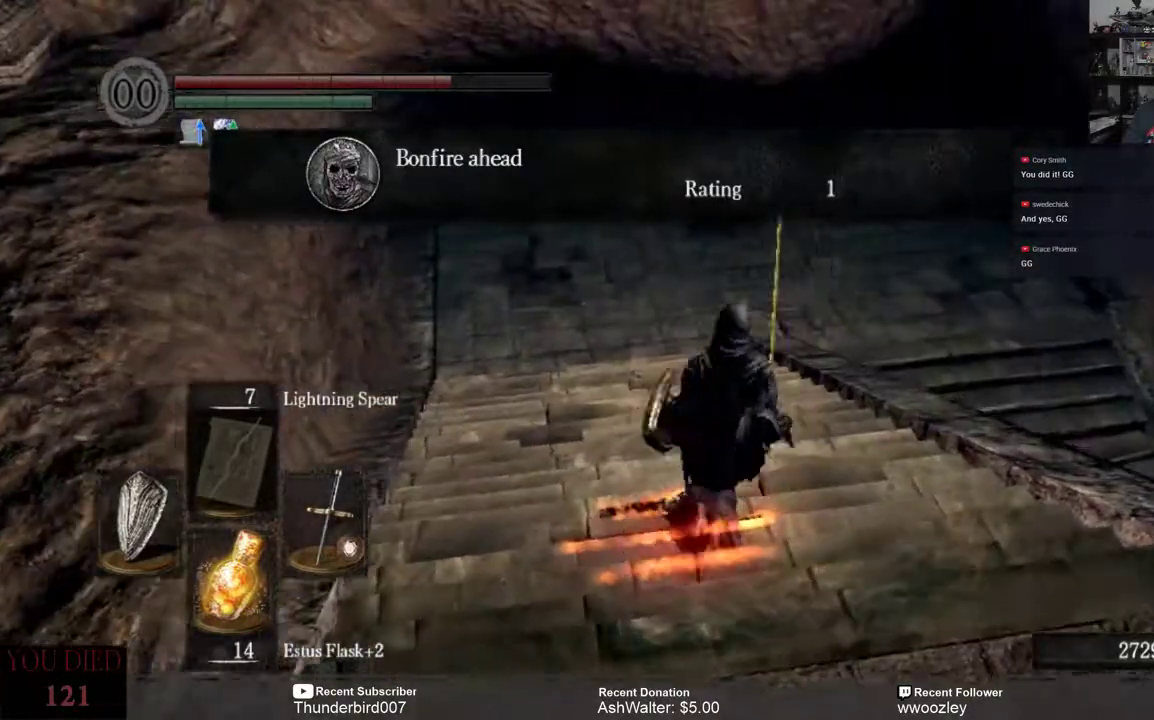
{"buttons": [], "left_stick": "up", "right_stick": "center", "events": [[33, "left_stick", "up"], [50, "right_stick", "up"], [183, "right_stick", "center"]]}
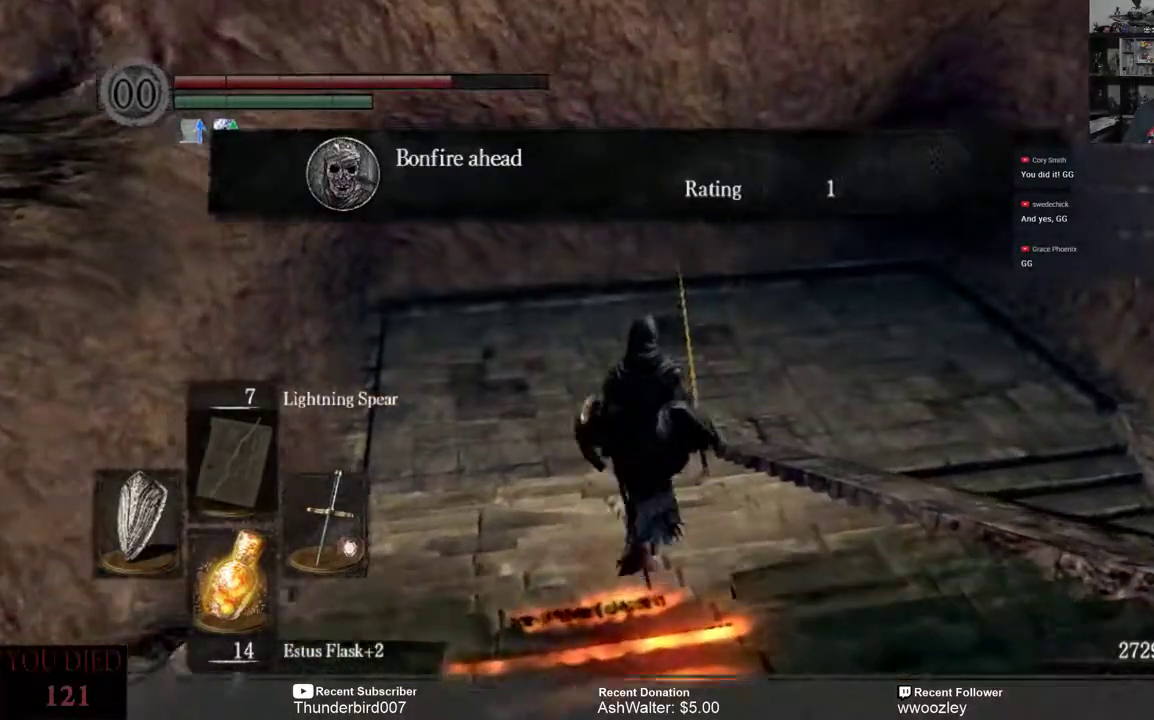
{"buttons": [], "left_stick": "up", "right_stick": "left", "events": [[217, "right_stick", "left"]]}
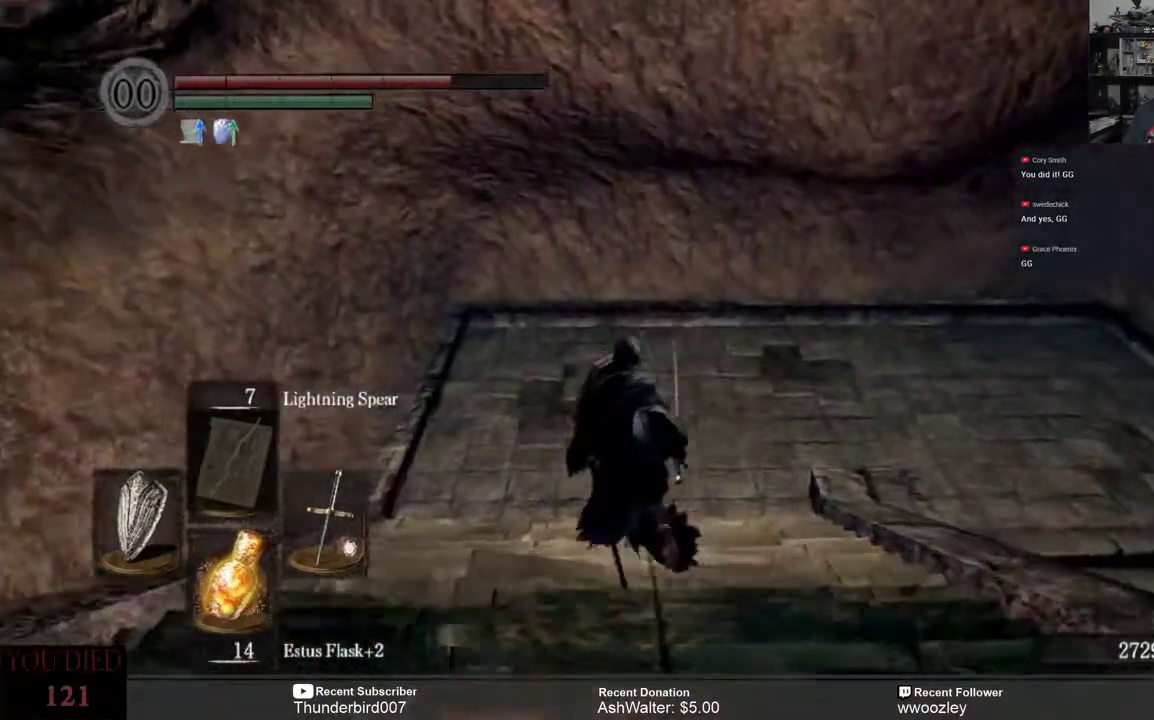
{"buttons": [], "left_stick": "up", "right_stick": "left", "events": []}
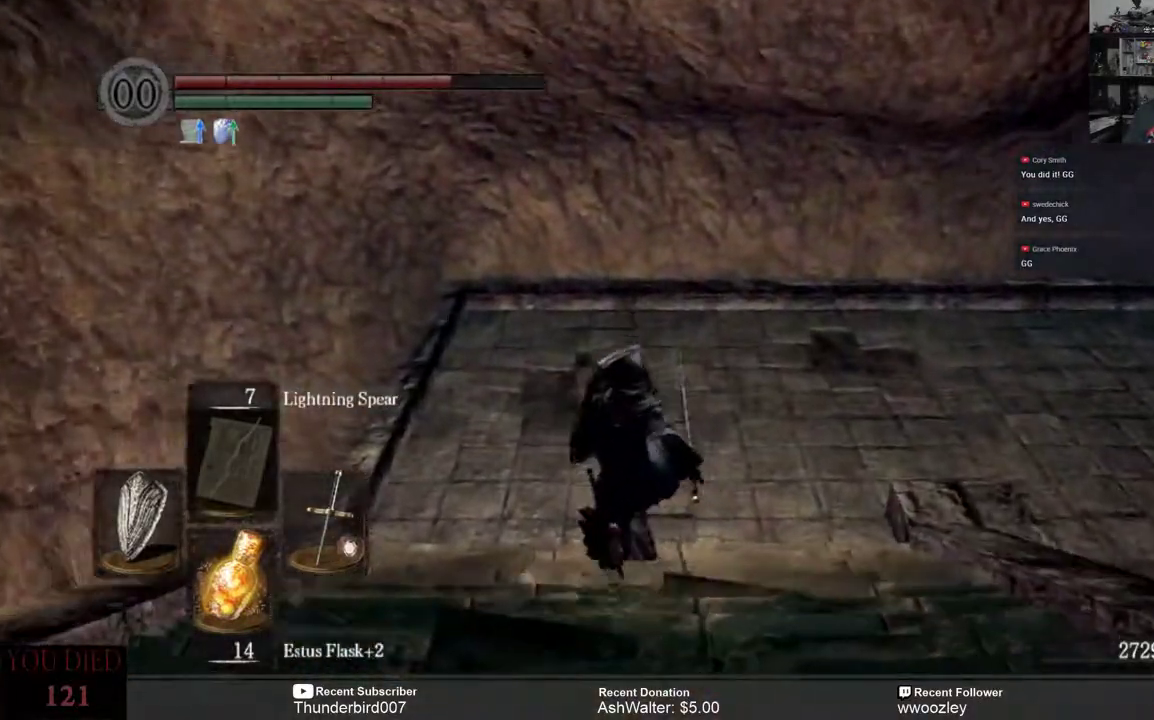
{"buttons": [], "left_stick": "up", "right_stick": "right", "events": [[117, "right_stick", "right"]]}
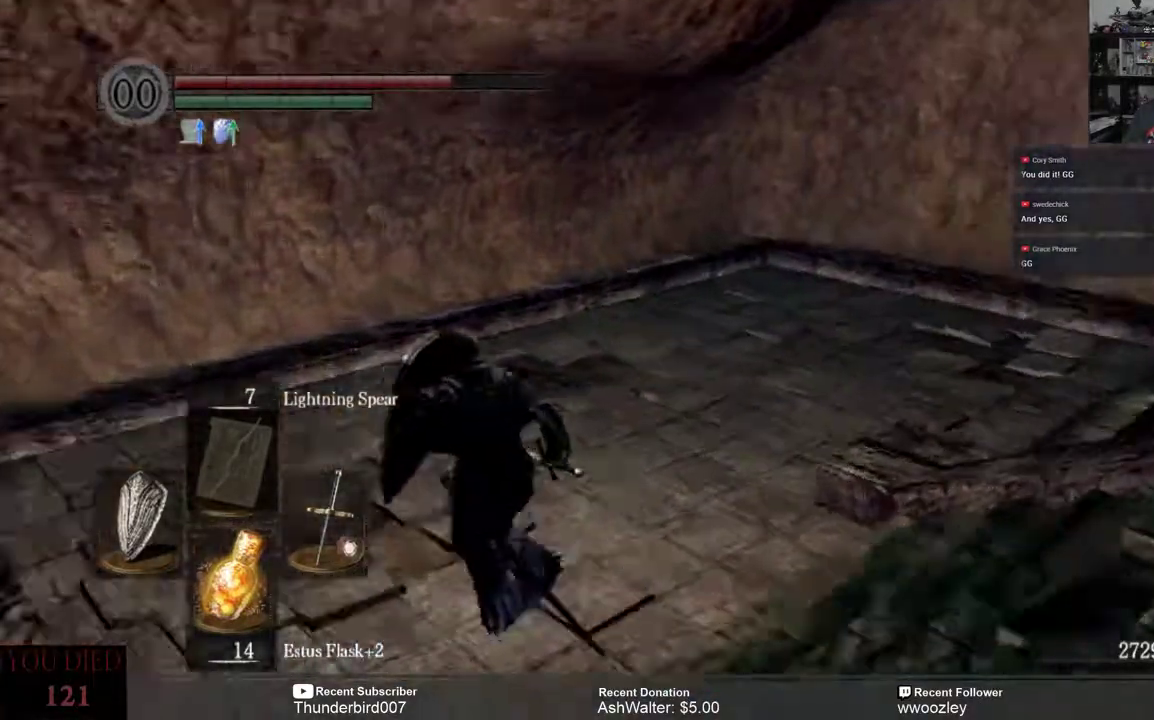
{"buttons": [], "left_stick": "up-left", "right_stick": "right", "events": [[200, "left_stick", "up-left"]]}
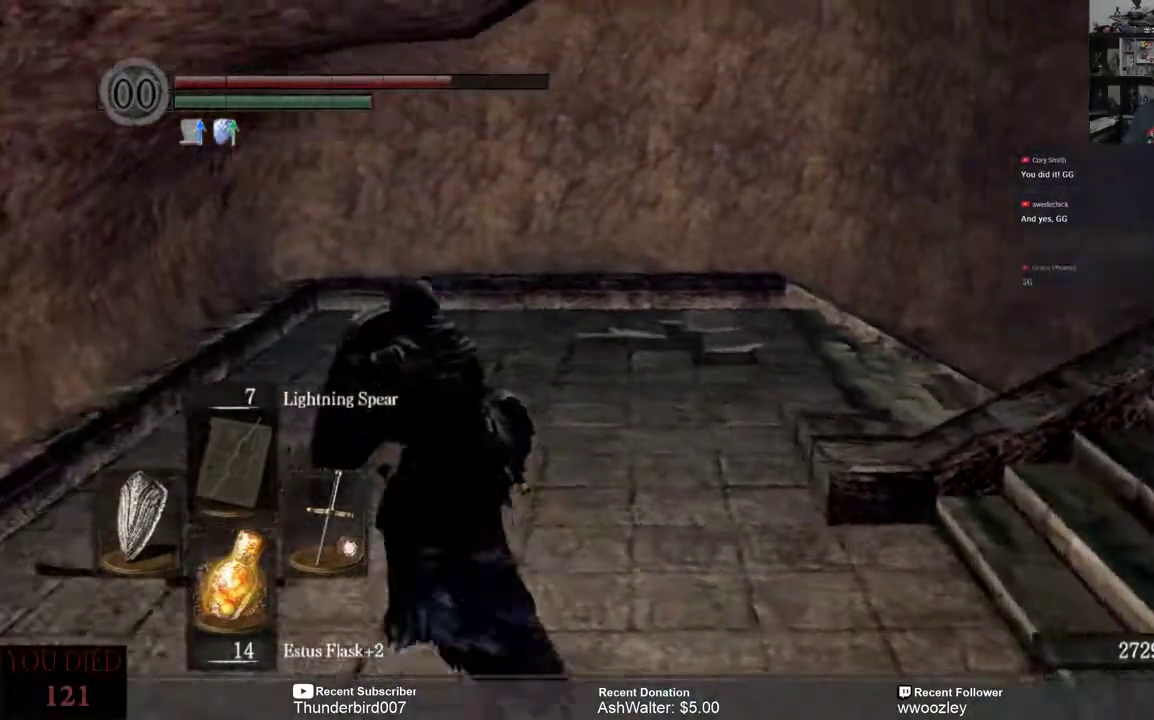
{"buttons": [], "left_stick": "up-left", "right_stick": "right", "events": [[183, "right_stick", "center"], [350, "right_stick", "right"]]}
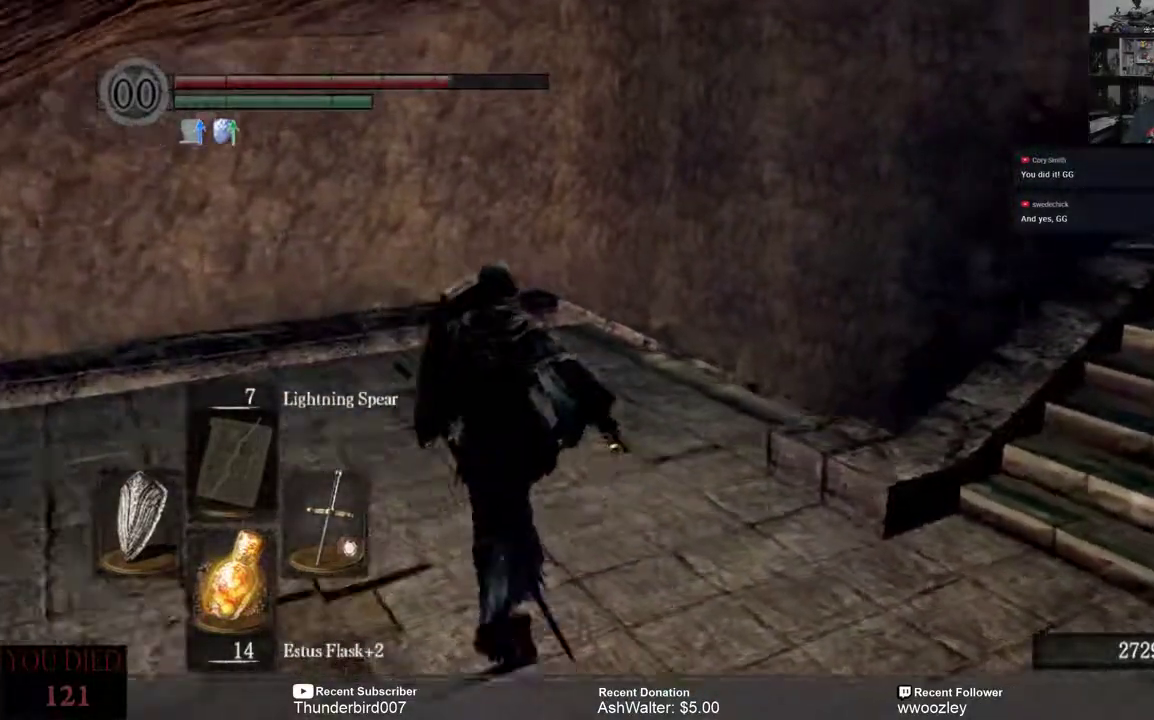
{"buttons": [], "left_stick": "up-left", "right_stick": "right", "events": []}
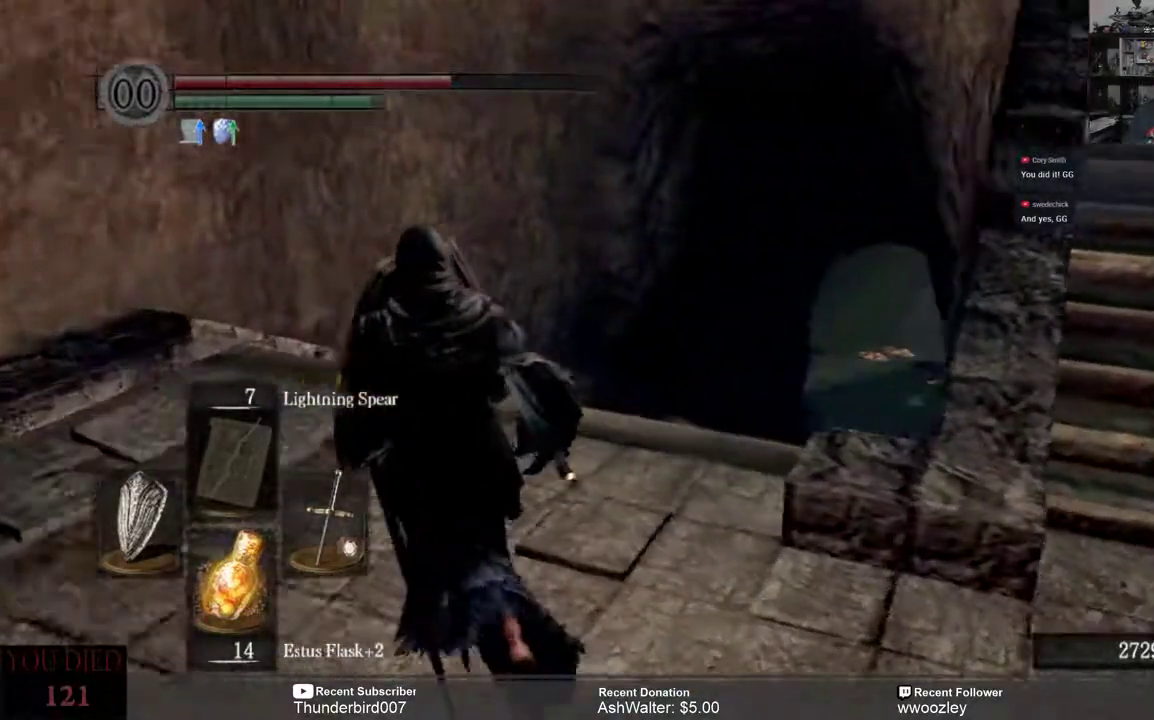
{"buttons": [], "left_stick": "up-left", "right_stick": "center", "events": [[83, "right_stick", "down-right"], [417, "right_stick", "center"]]}
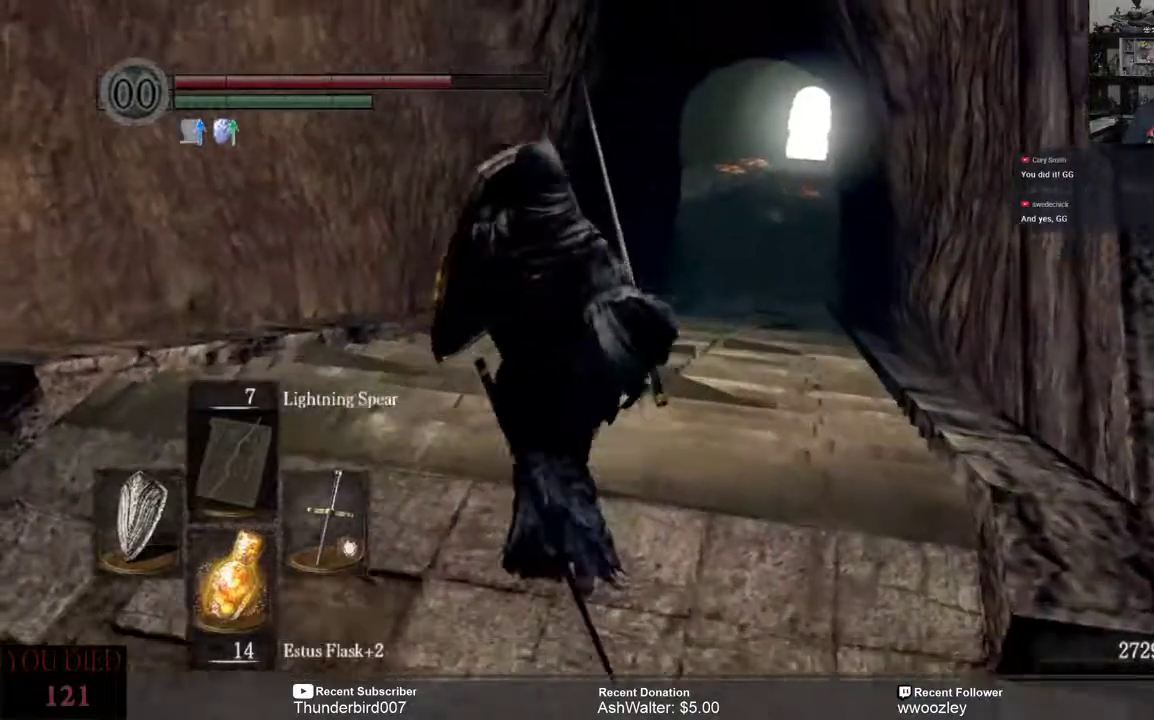
{"buttons": [], "left_stick": "up", "right_stick": "center", "events": [[50, "left_stick", "center"], [433, "left_stick", "up"]]}
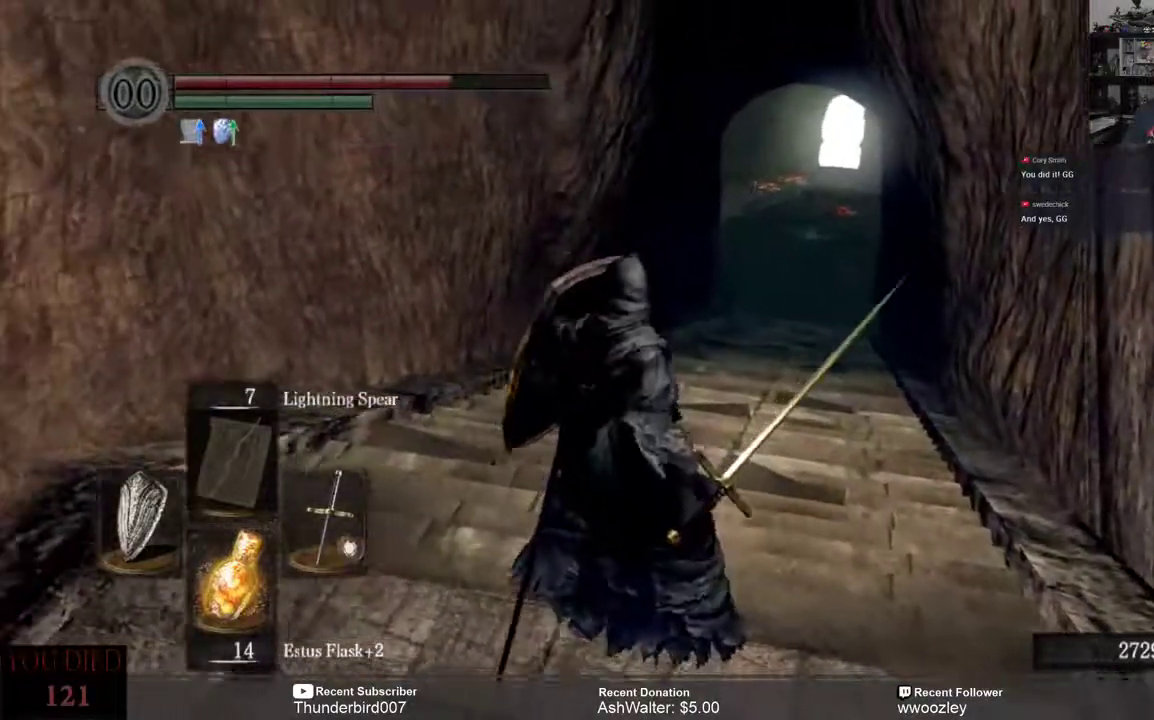
{"buttons": [], "left_stick": "up", "right_stick": "center", "events": []}
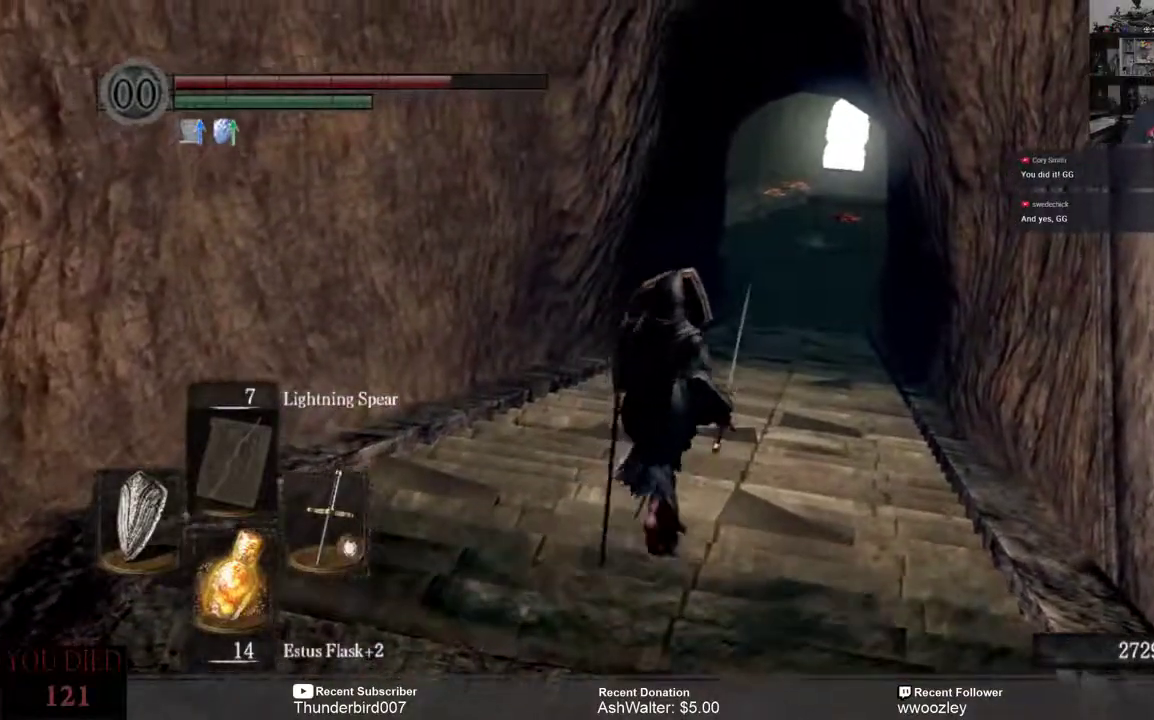
{"buttons": [], "left_stick": "up", "right_stick": "center", "events": []}
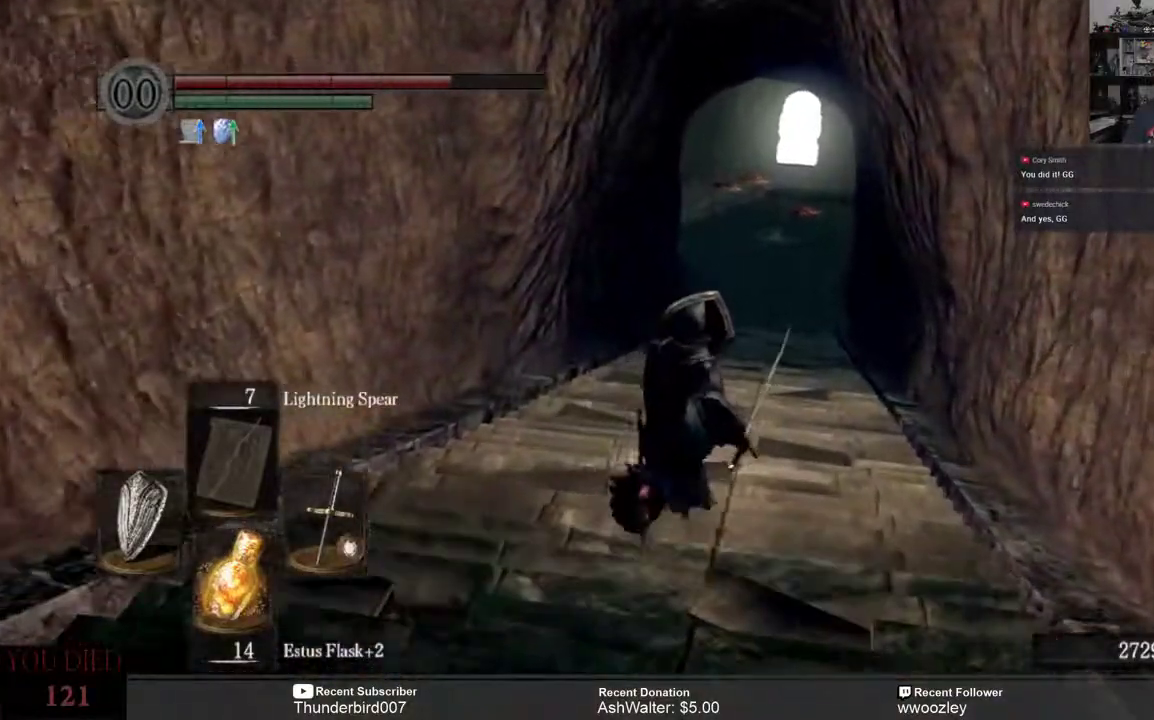
{"buttons": [], "left_stick": "up", "right_stick": "center", "events": []}
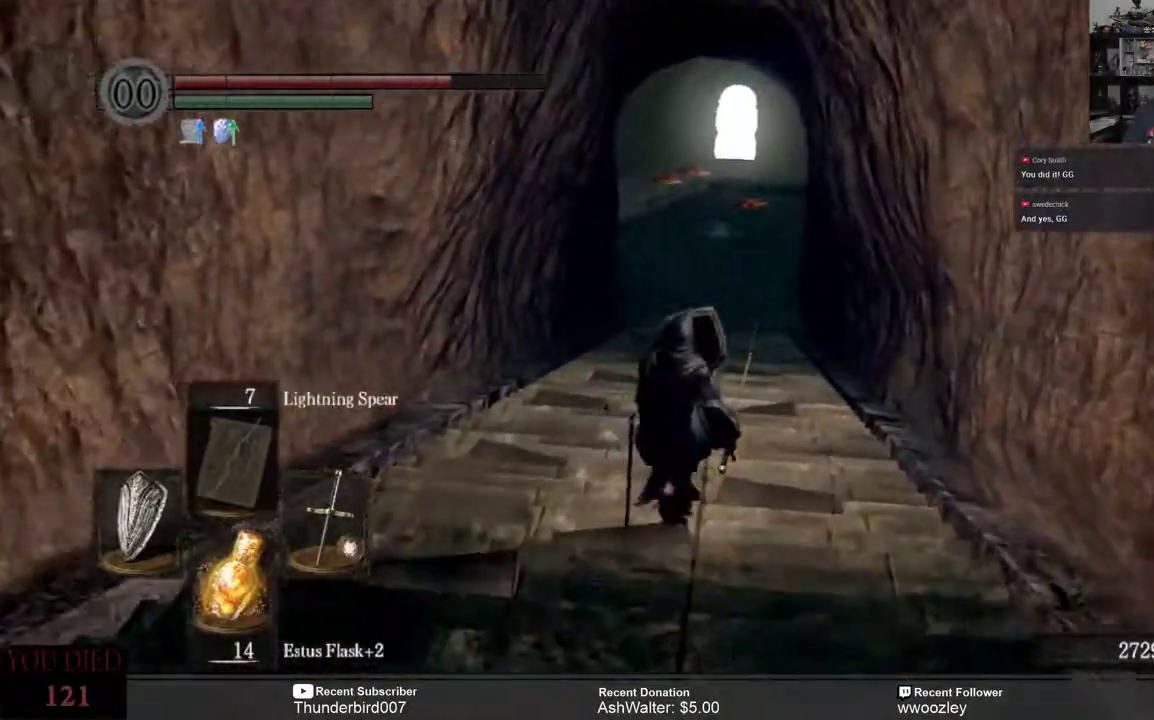
{"buttons": [], "left_stick": "up", "right_stick": "center", "events": []}
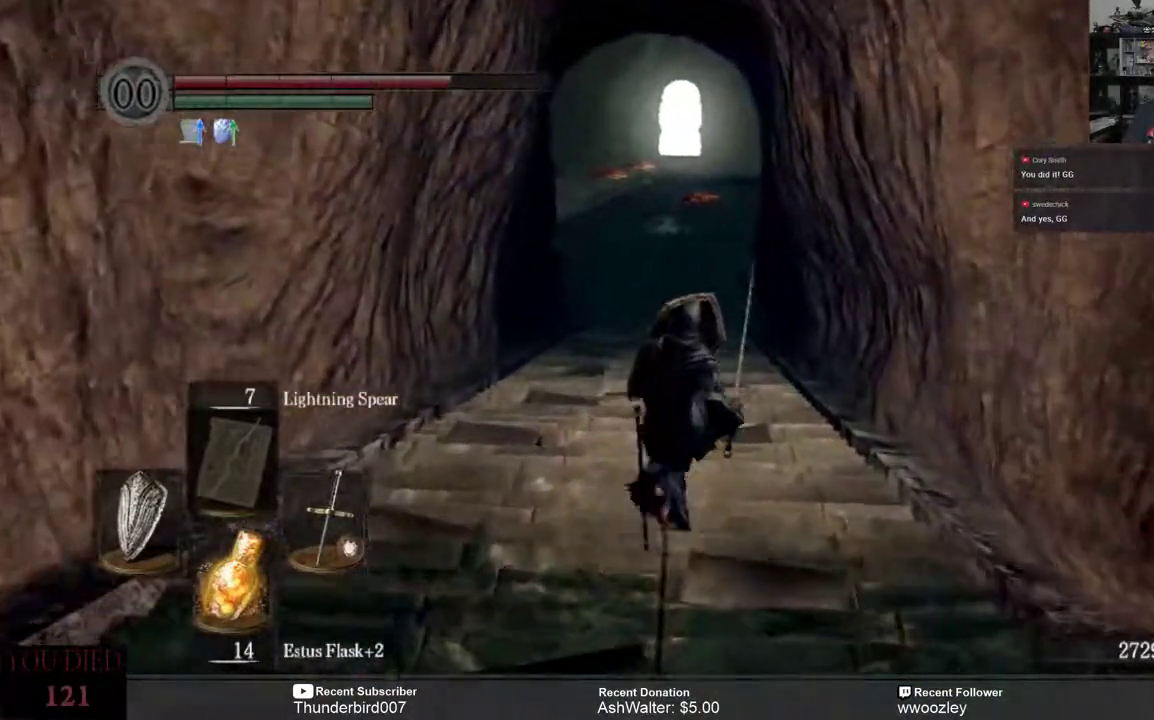
{"buttons": [], "left_stick": "up", "right_stick": "center", "events": []}
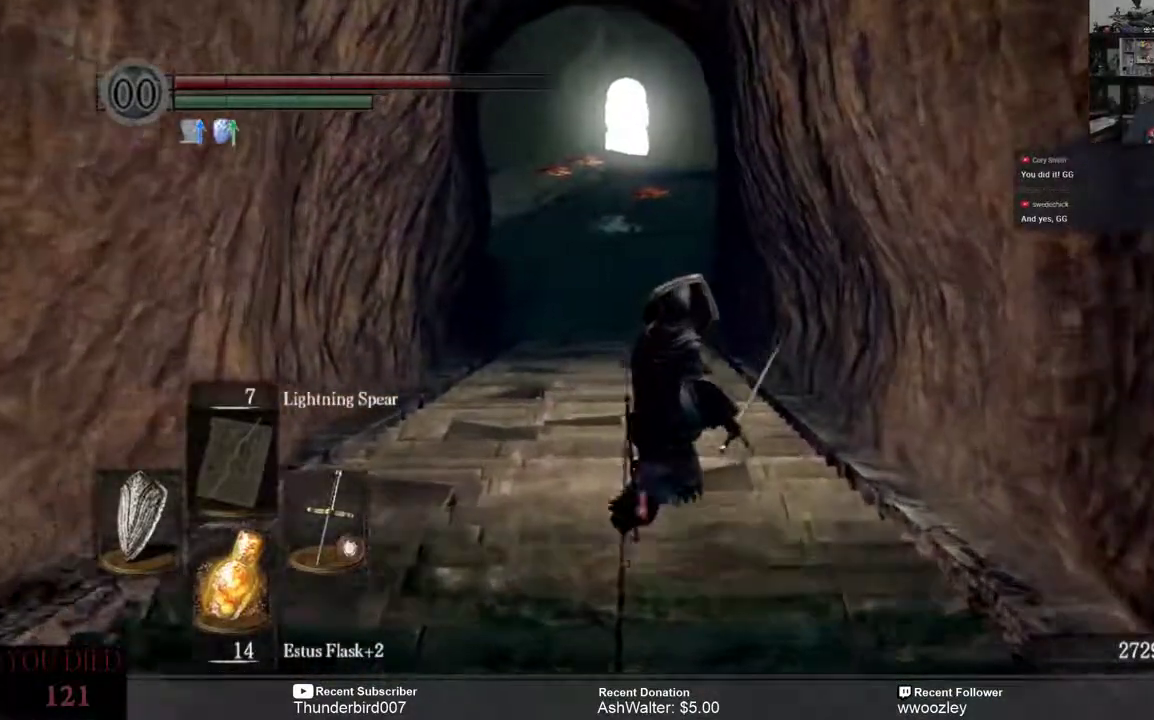
{"buttons": [], "left_stick": "up", "right_stick": "center", "events": []}
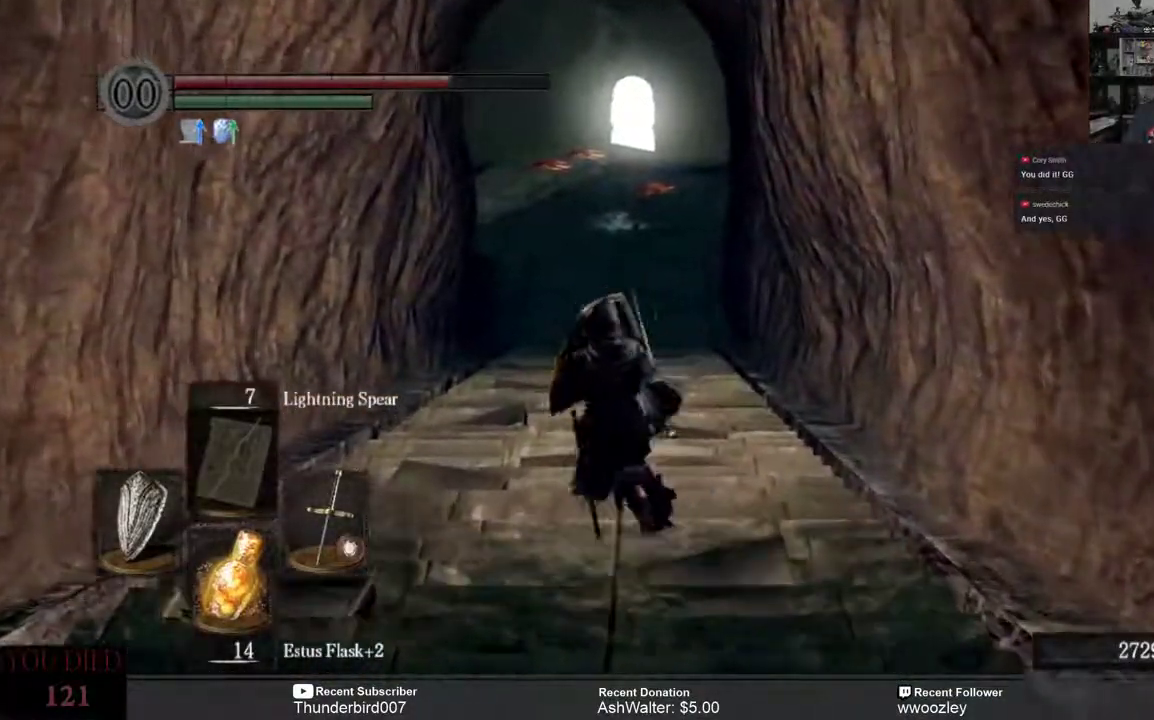
{"buttons": [], "left_stick": "up", "right_stick": "center", "events": []}
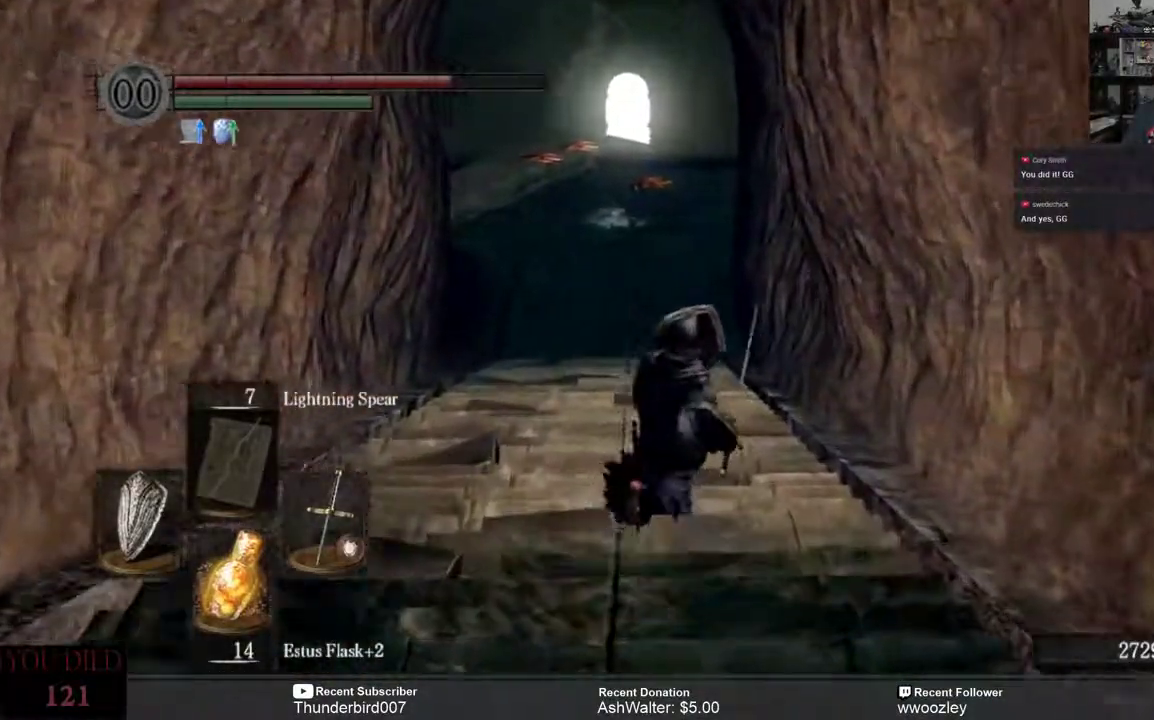
{"buttons": [], "left_stick": "up", "right_stick": "center", "events": []}
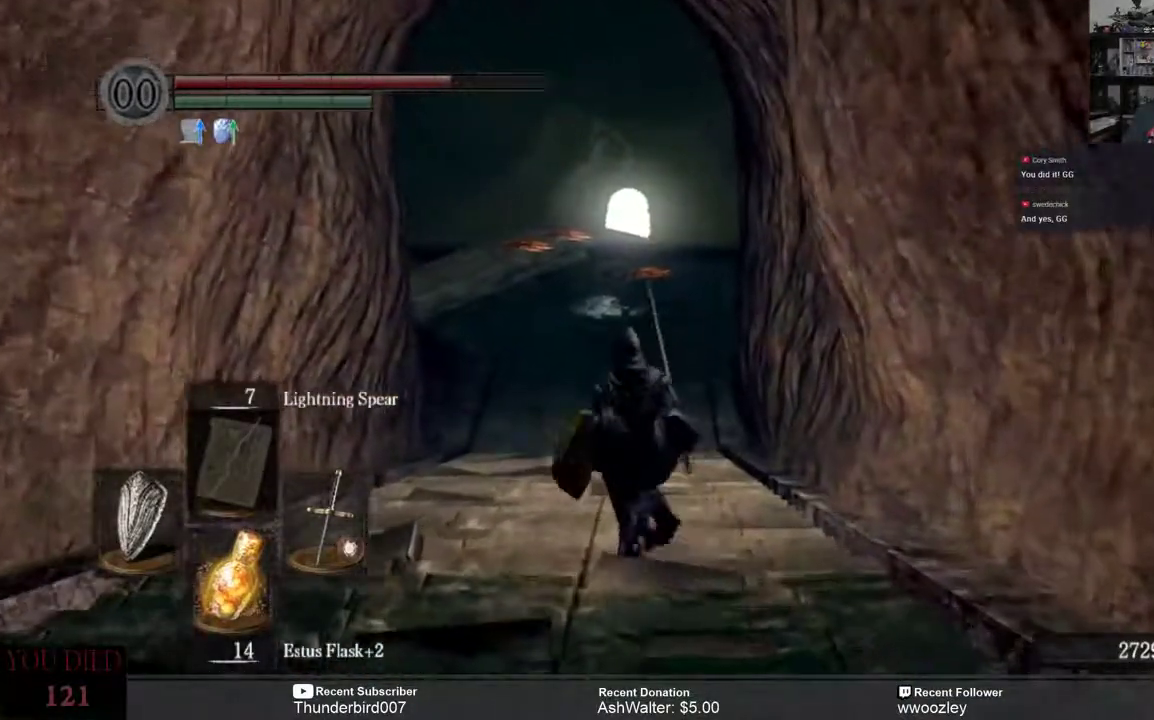
{"buttons": [], "left_stick": "up", "right_stick": "center", "events": []}
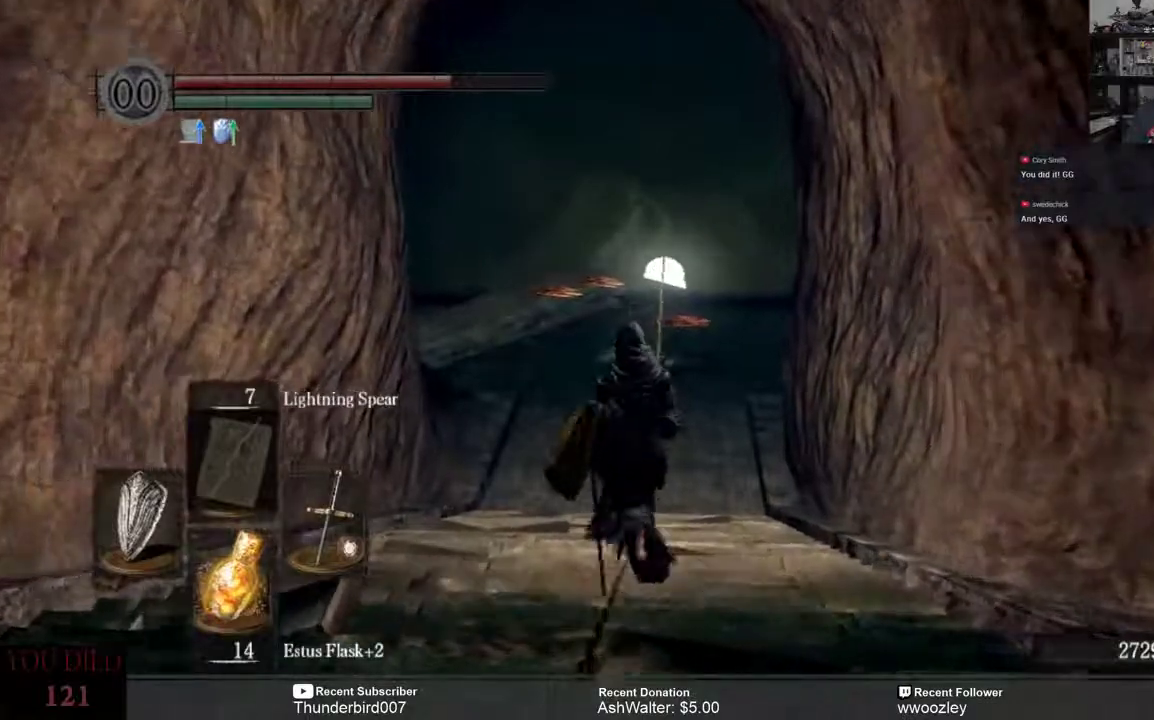
{"buttons": [], "left_stick": "up", "right_stick": "center", "events": []}
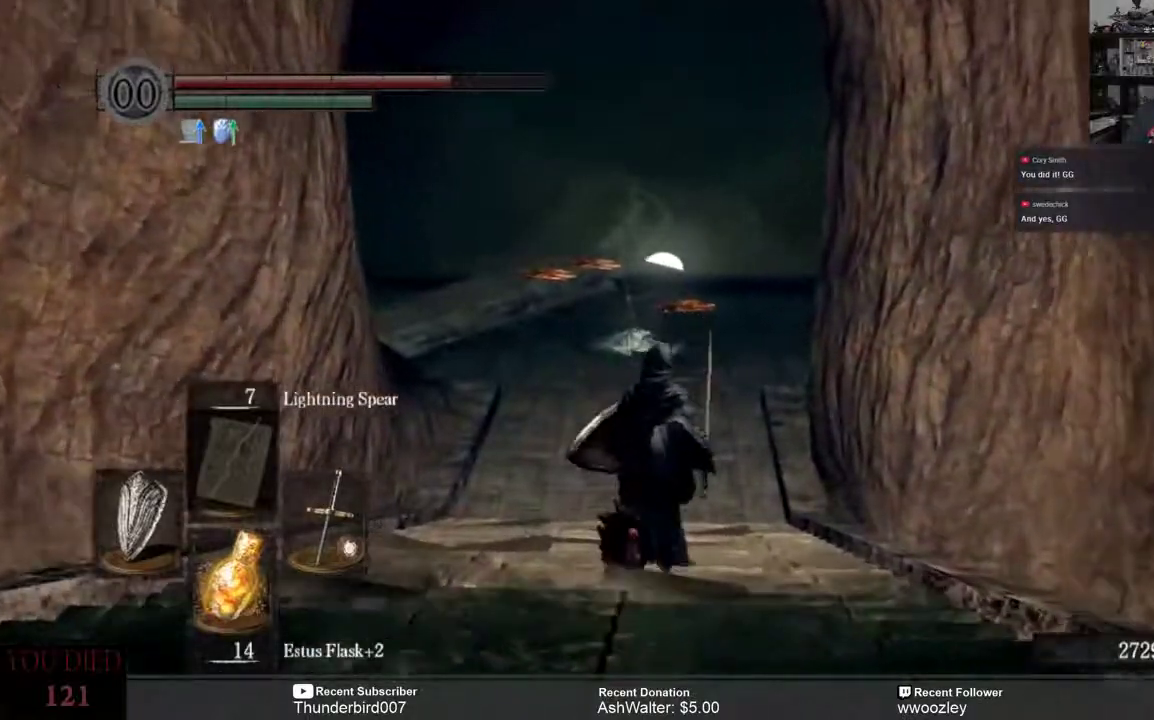
{"buttons": [], "left_stick": "up", "right_stick": "center", "events": [[33, "right_stick", "up"], [283, "right_stick", "center"]]}